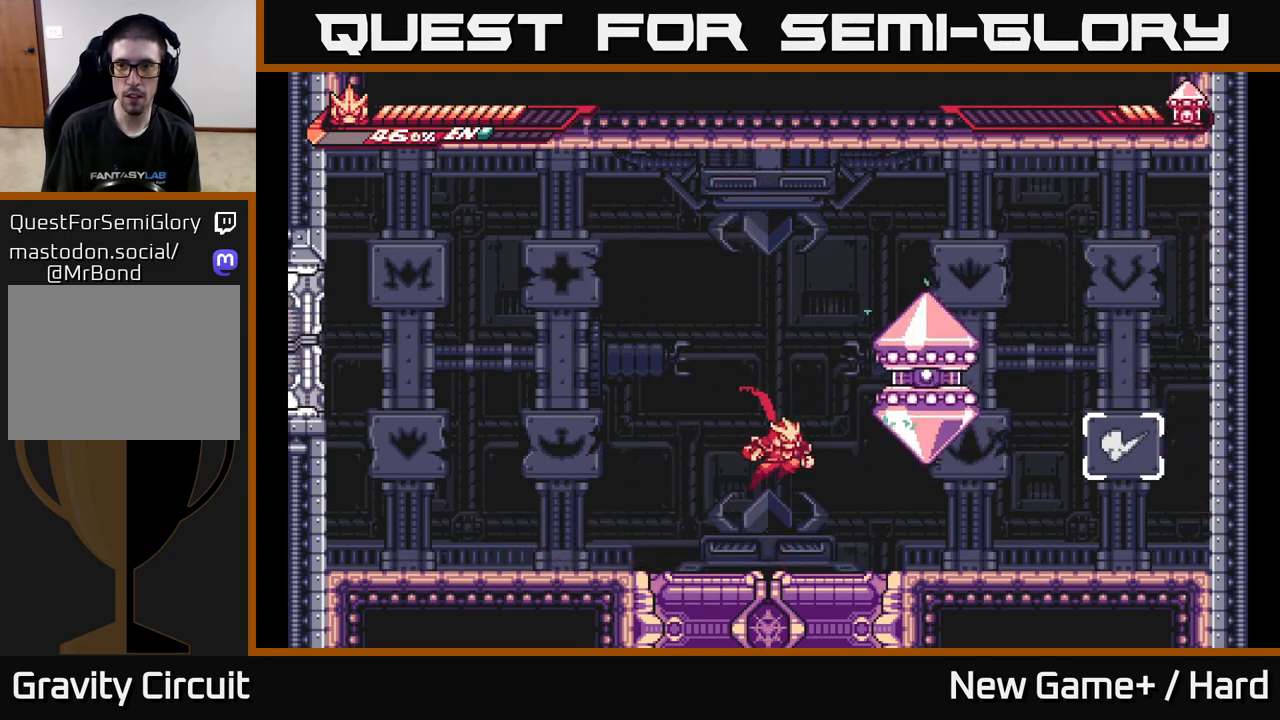
Gameplay with a controller (Xbox layout); each line is a JSON object with the inputs held at the frame after it. "events" lists button and stick changes between this image and that frame as [ms after this image, input, new state], when the widget could be followed in between.
{"buttons": ["X"], "left_stick": "left", "right_stick": "center", "events": [[17, "A", "down"], [50, "X", "up"], [150, "X", "down"], [217, "A", "up"], [283, "X", "up"], [300, "left_stick", "left"], [400, "X", "down"]]}
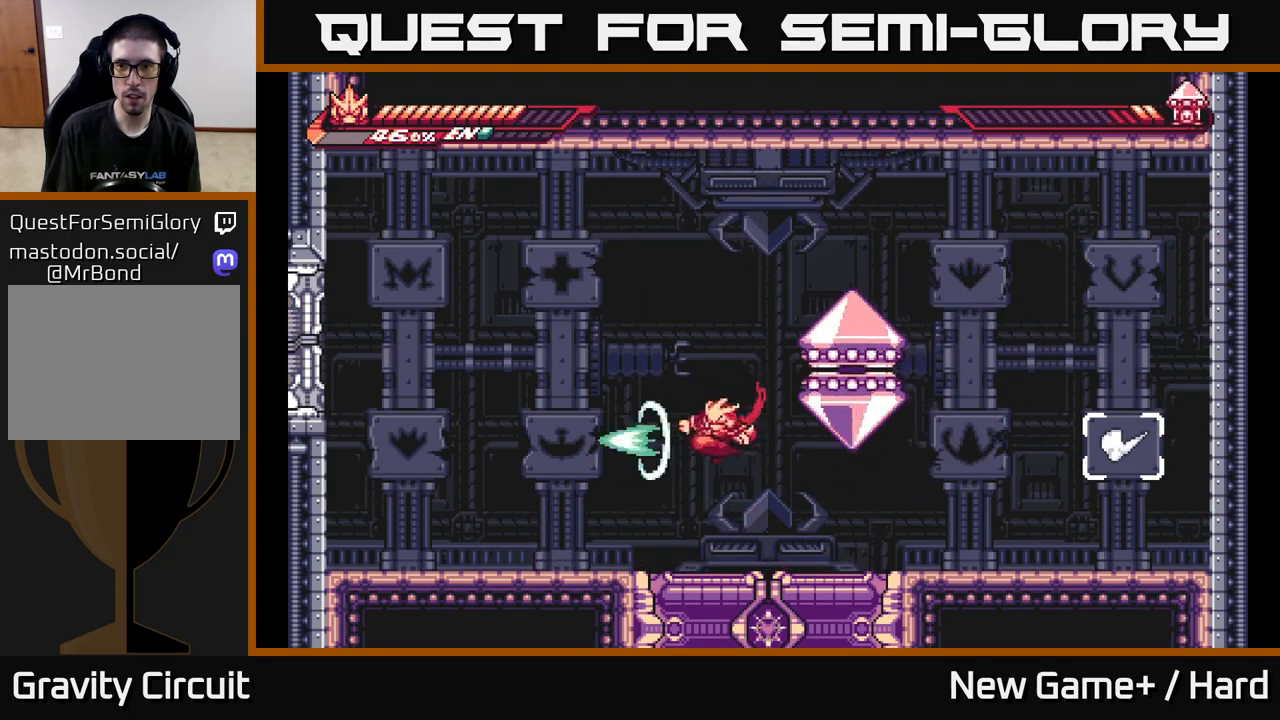
{"buttons": [], "left_stick": "up", "right_stick": "center", "events": [[50, "X", "up"], [167, "left_stick", "right"], [217, "A", "down"], [250, "left_stick", "up-right"], [300, "X", "down"], [350, "A", "up"], [417, "left_stick", "up"], [433, "X", "up"]]}
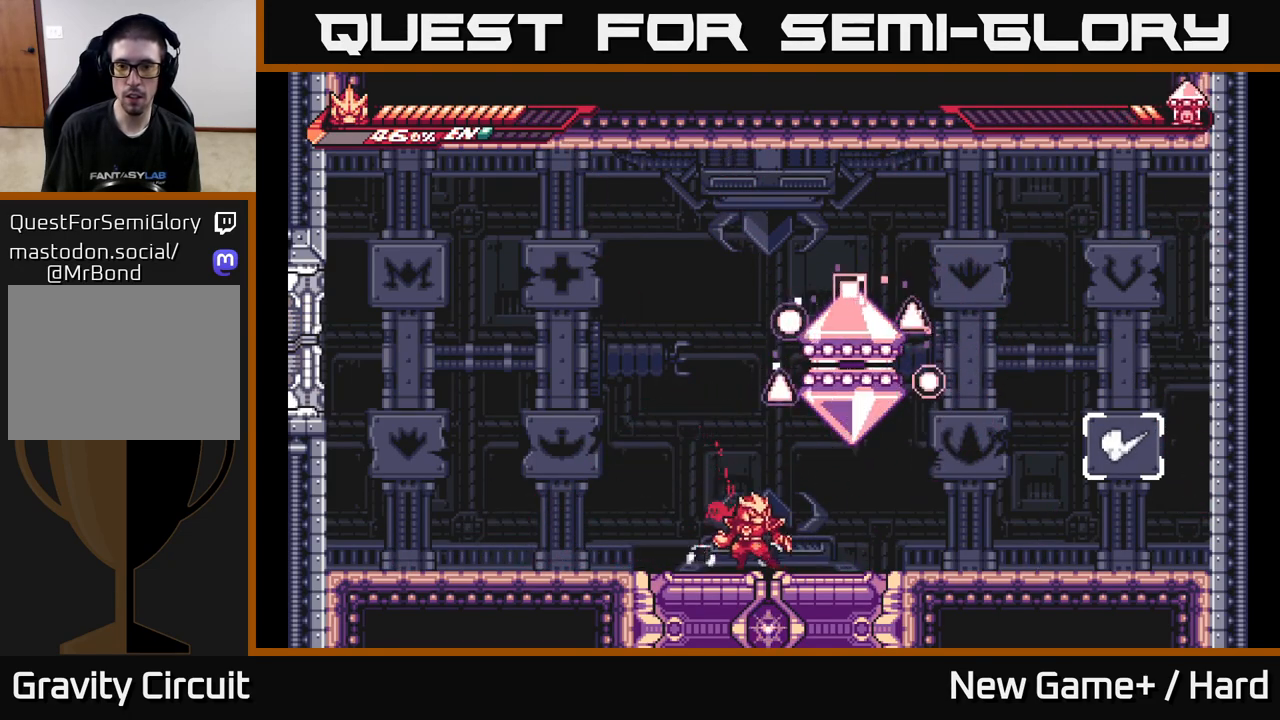
{"buttons": [], "left_stick": "up", "right_stick": "center", "events": [[50, "A", "down"], [117, "X", "down"], [167, "A", "up"], [233, "X", "up"]]}
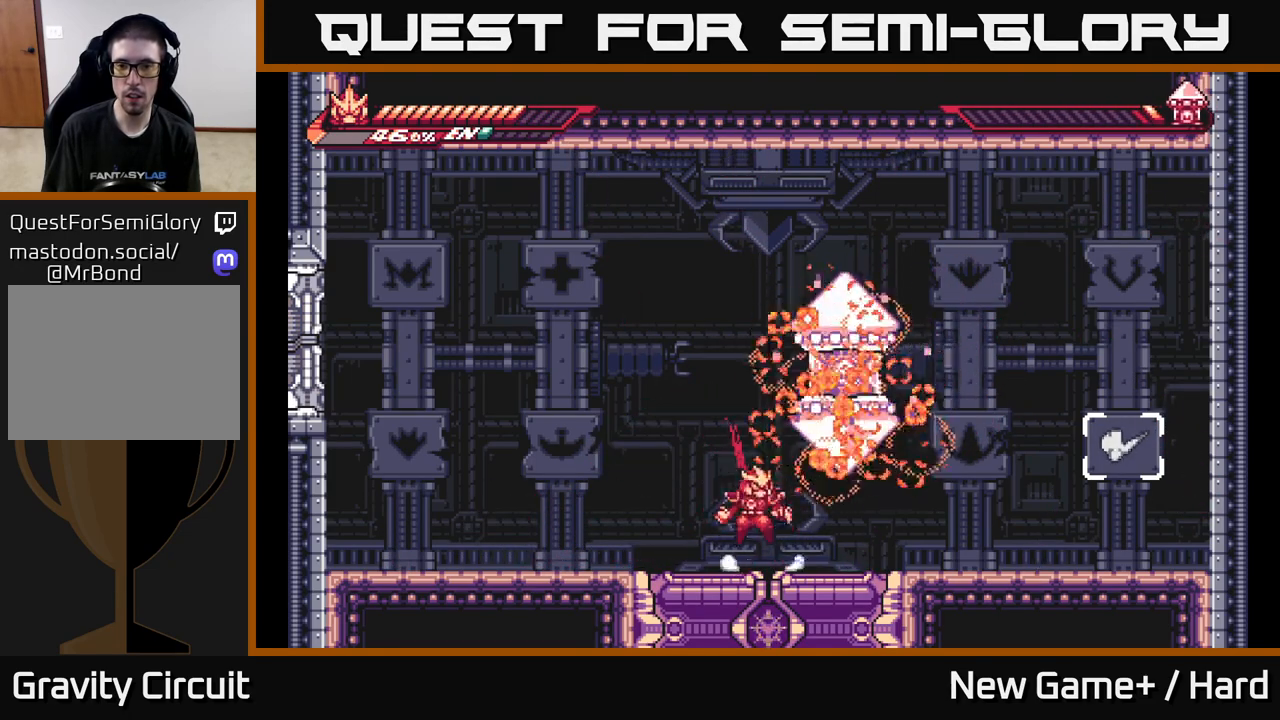
{"buttons": [], "left_stick": "down-left", "right_stick": "center", "events": [[17, "A", "down"], [83, "X", "down"], [133, "A", "up"], [217, "X", "up"], [350, "left_stick", "center"], [417, "left_stick", "down-left"]]}
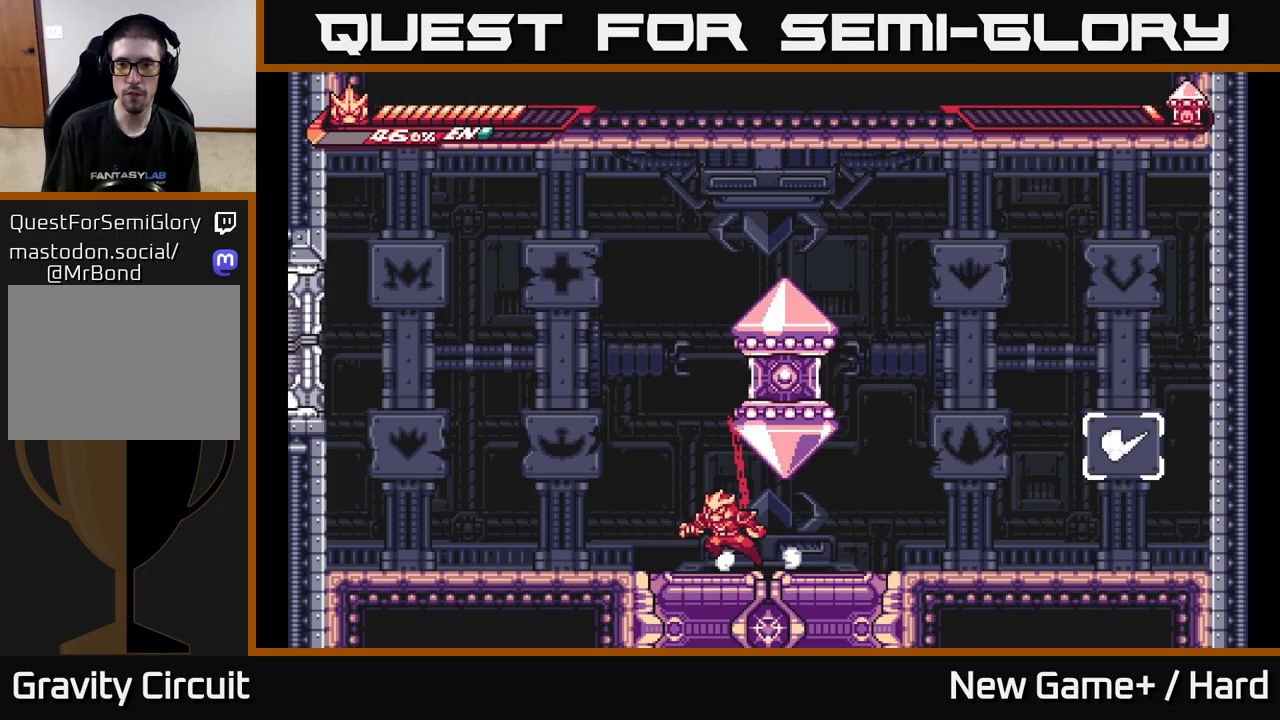
{"buttons": ["L2"], "left_stick": "right", "right_stick": "center", "events": [[50, "L2", "down"], [217, "left_stick", "right"]]}
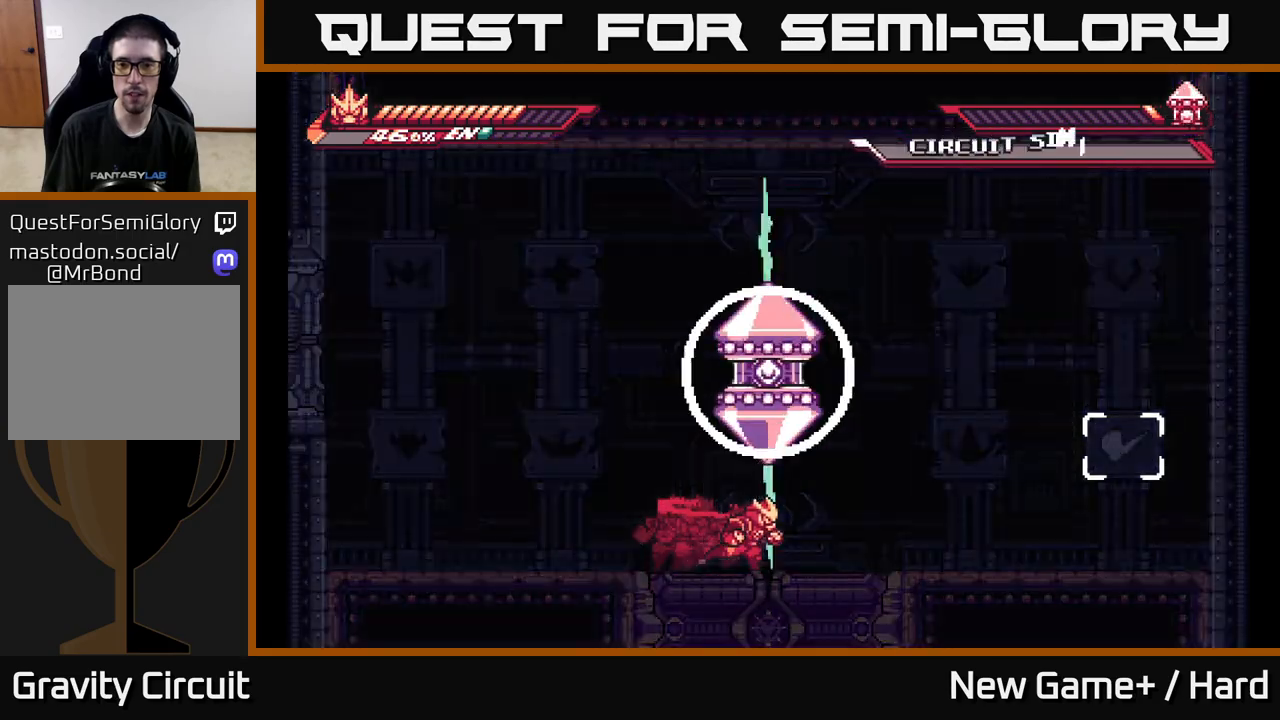
{"buttons": ["L2"], "left_stick": "right", "right_stick": "center", "events": []}
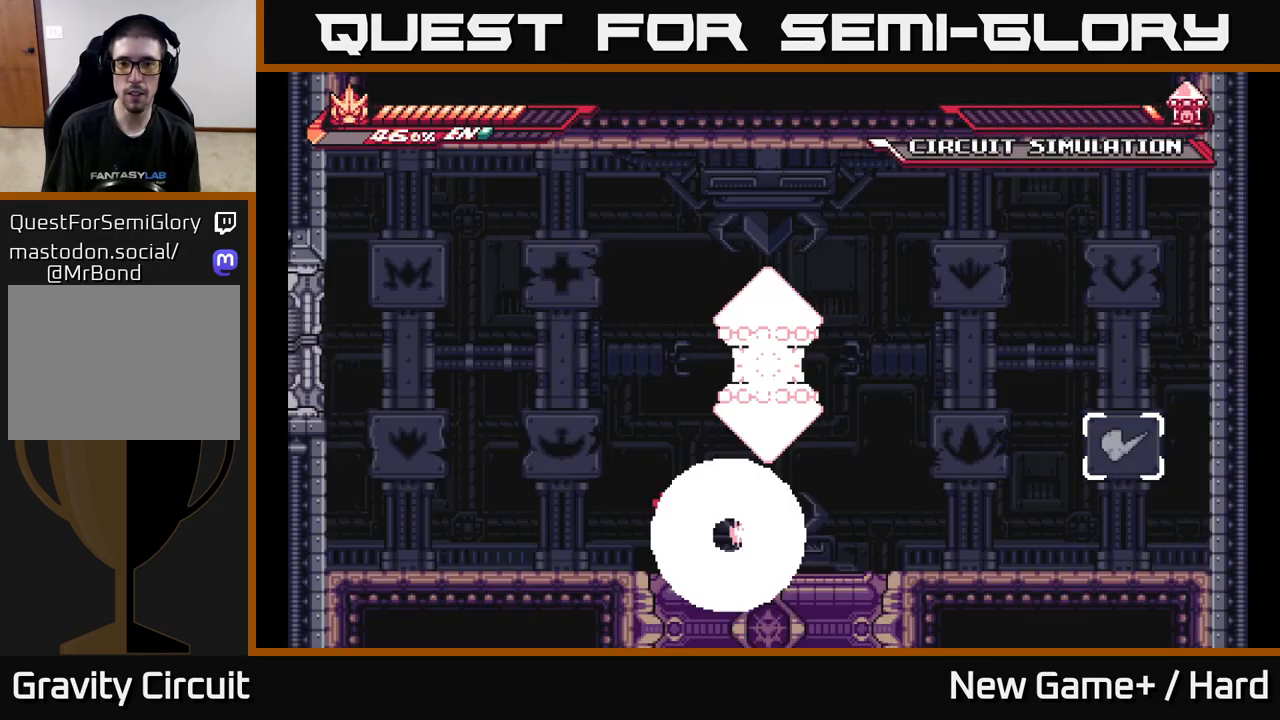
{"buttons": ["A"], "left_stick": "center", "right_stick": "center", "events": [[383, "A", "down"], [467, "L2", "up"], [500, "left_stick", "center"]]}
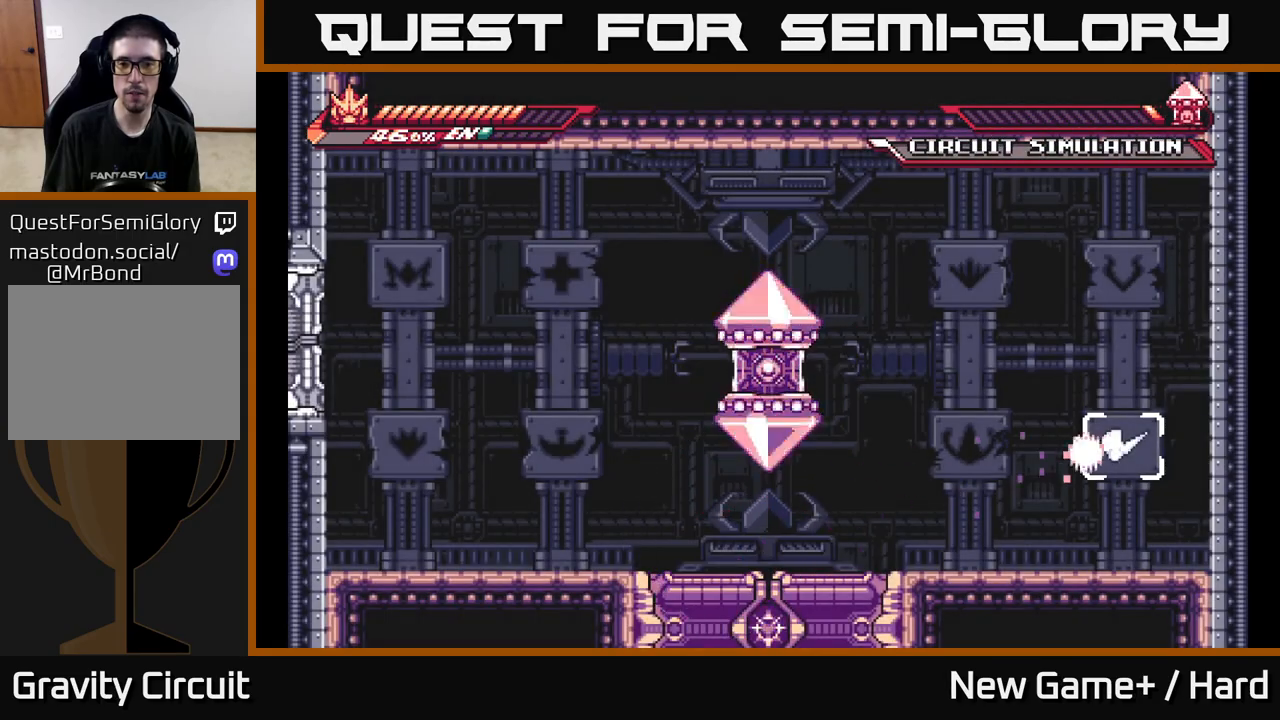
{"buttons": [], "left_stick": "center", "right_stick": "center", "events": [[50, "A", "up"]]}
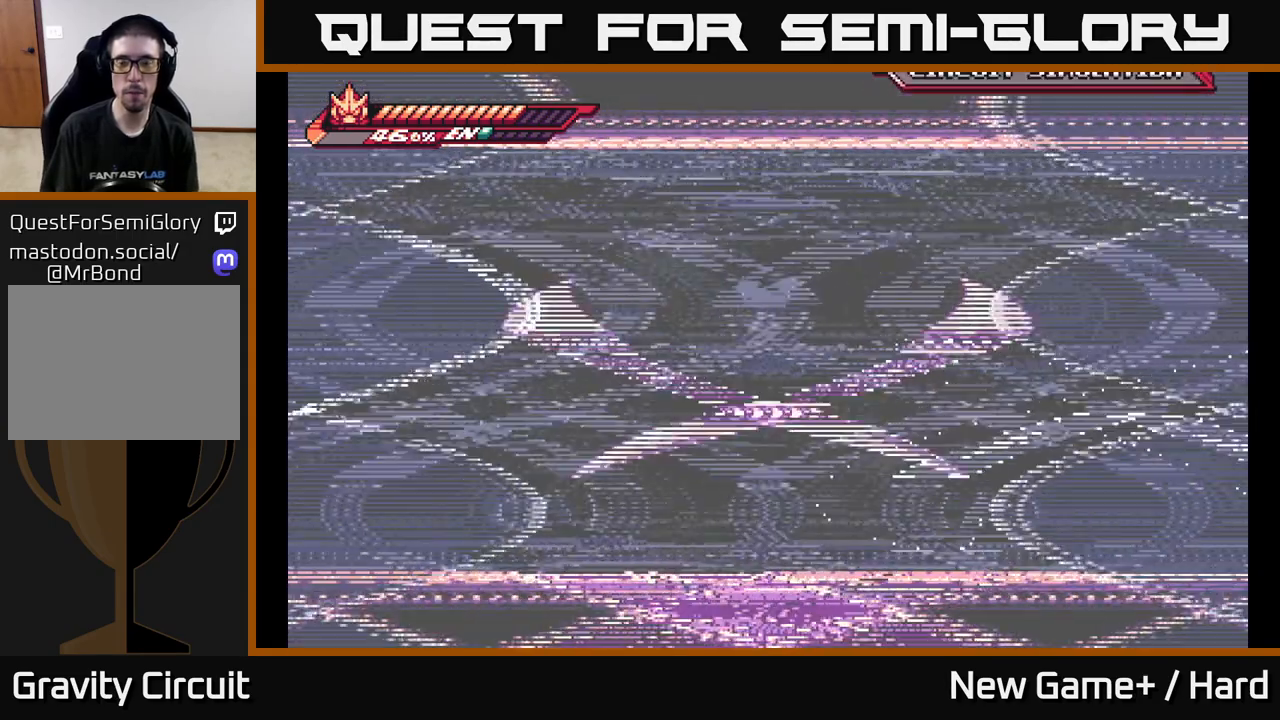
{"buttons": [], "left_stick": "center", "right_stick": "center", "events": []}
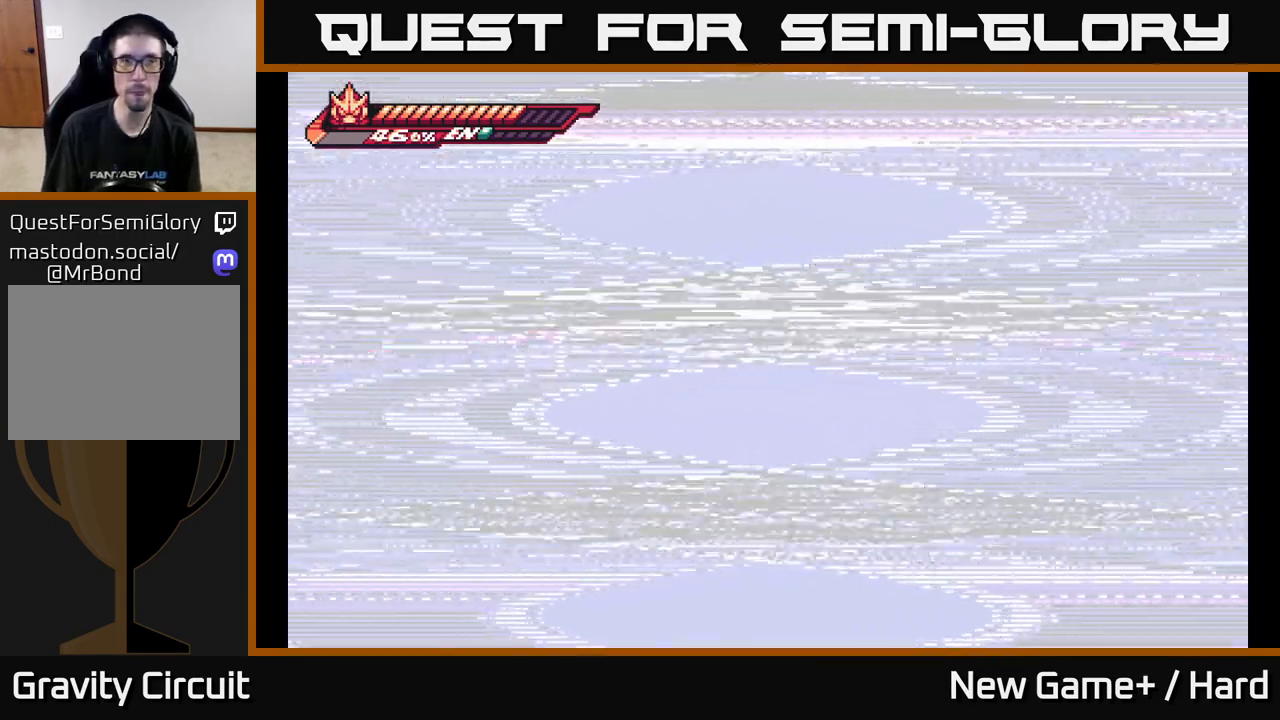
{"buttons": [], "left_stick": "center", "right_stick": "center", "events": []}
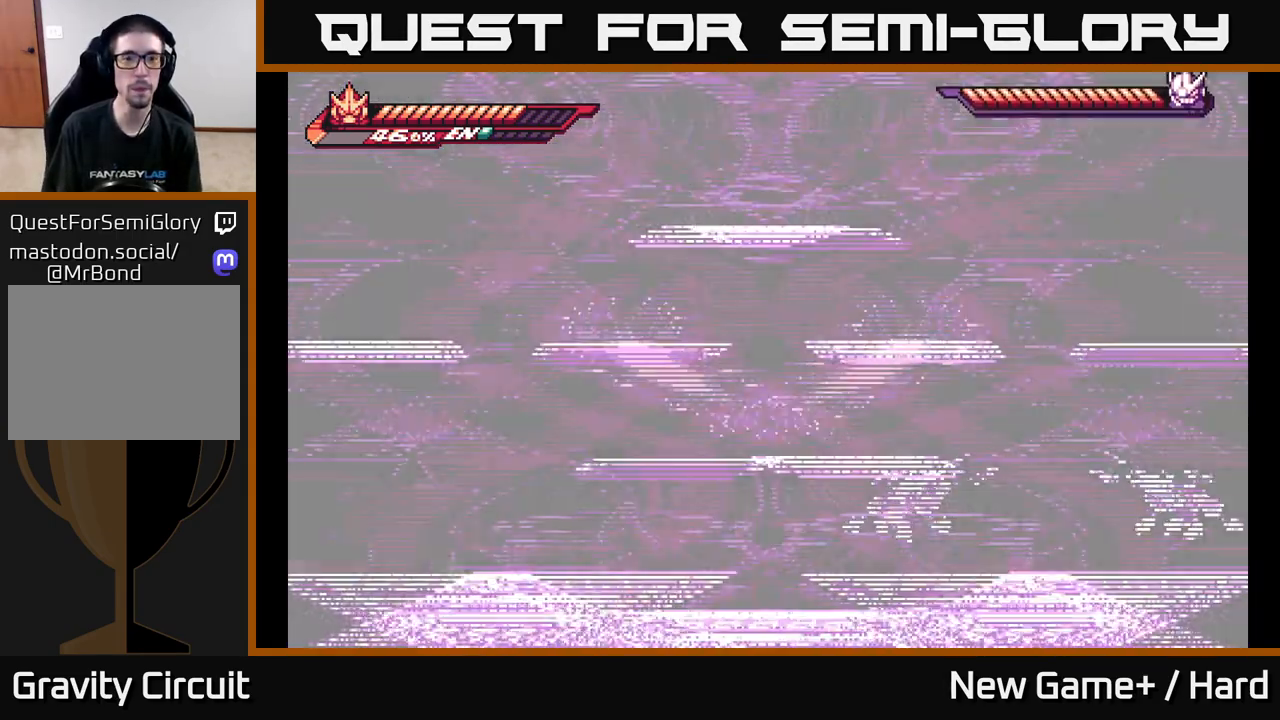
{"buttons": [], "left_stick": "center", "right_stick": "center", "events": []}
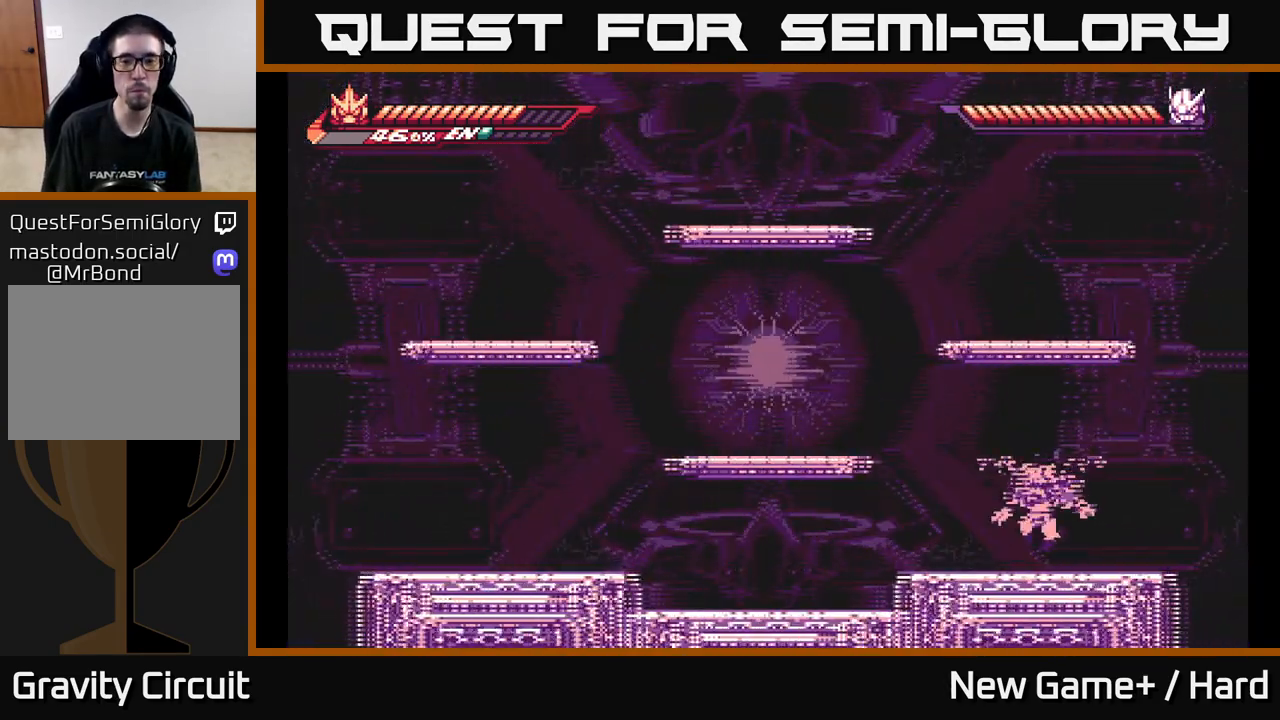
{"buttons": [], "left_stick": "center", "right_stick": "center", "events": []}
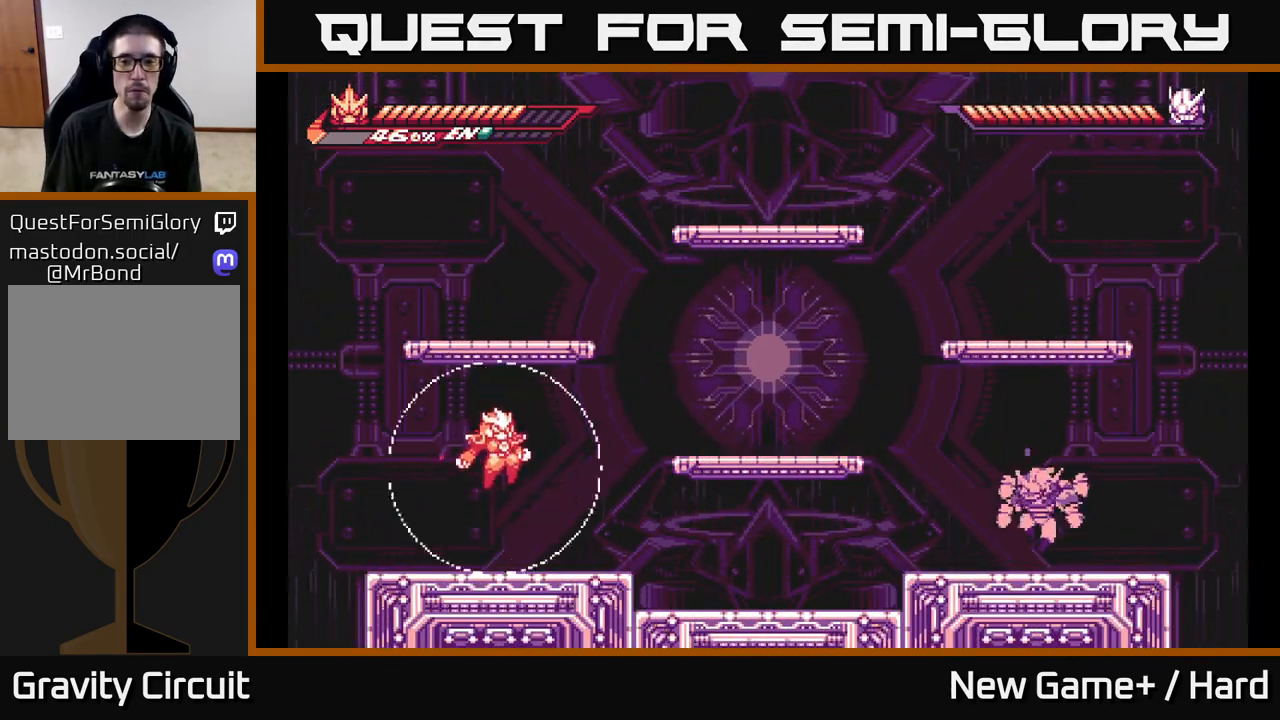
{"buttons": ["L2"], "left_stick": "right", "right_stick": "center", "events": [[417, "L2", "down"], [433, "left_stick", "right"]]}
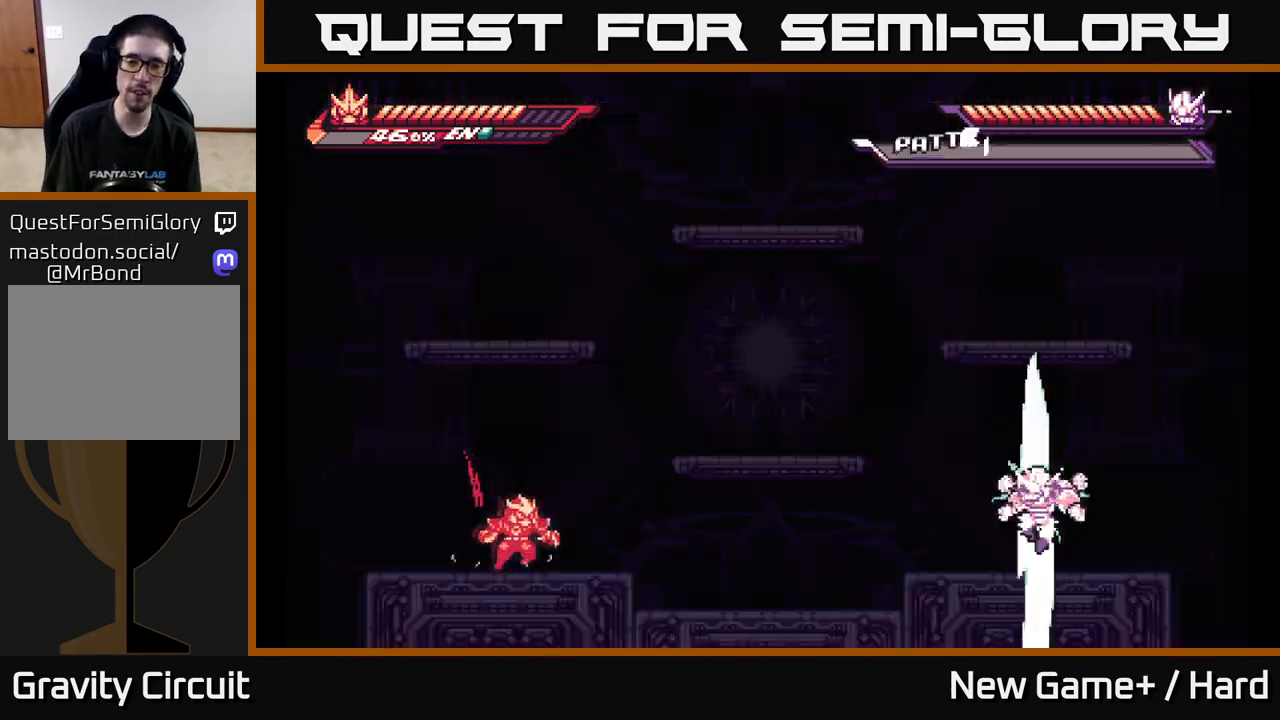
{"buttons": [], "left_stick": "right", "right_stick": "center", "events": [[17, "A", "down"], [350, "A", "up"], [383, "L2", "up"]]}
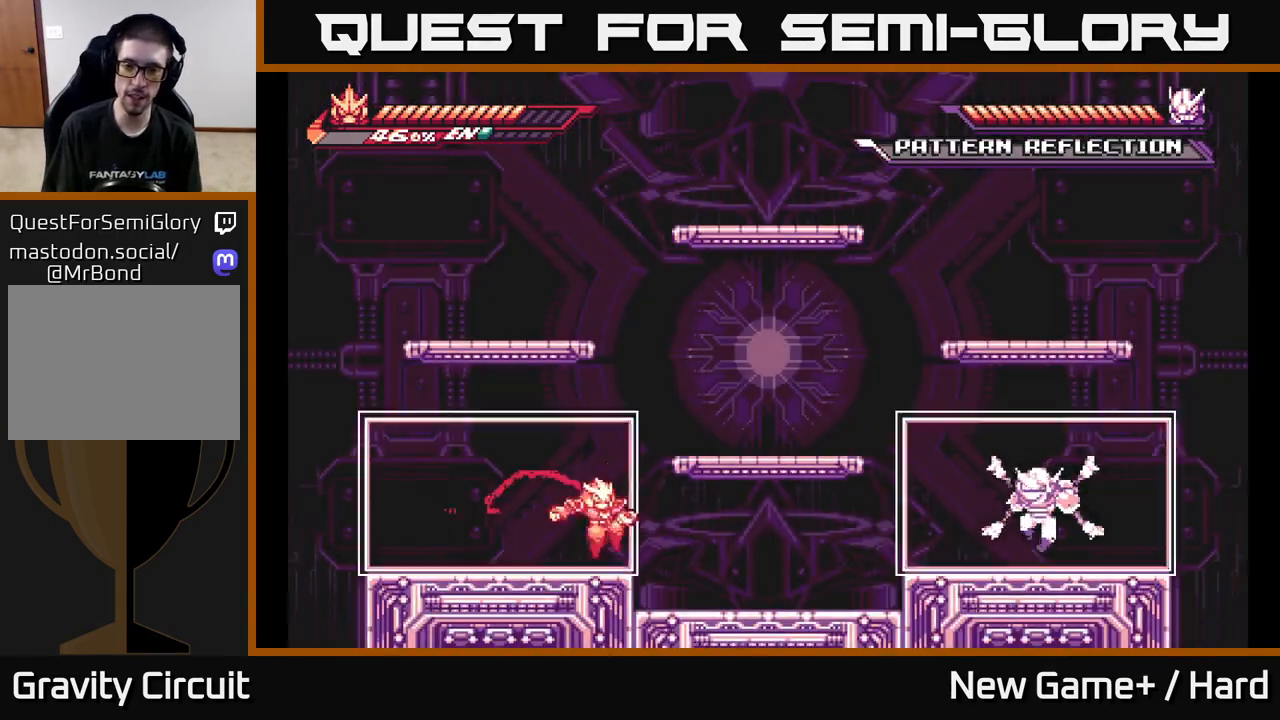
{"buttons": [], "left_stick": "left", "right_stick": "center", "events": [[33, "L2", "down"], [50, "A", "down"], [383, "L2", "up"], [400, "A", "up"], [400, "left_stick", "left"]]}
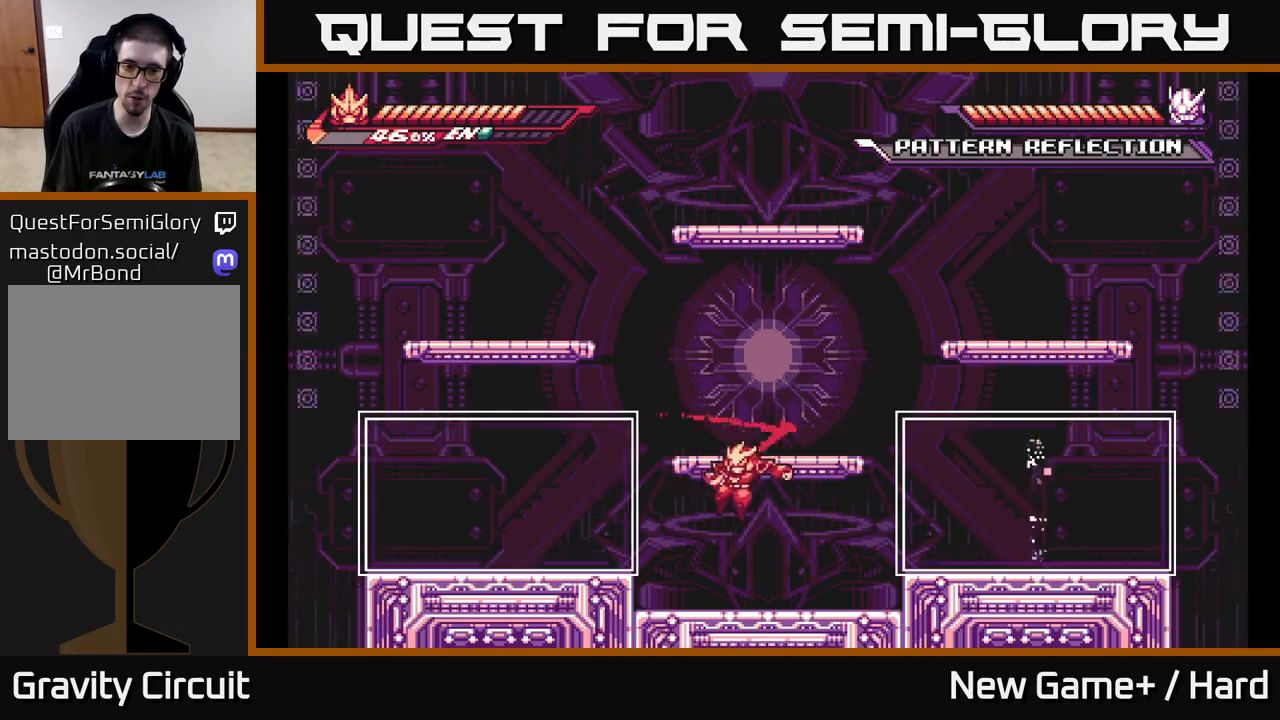
{"buttons": ["L2"], "left_stick": "left", "right_stick": "center", "events": [[33, "L2", "down"], [200, "A", "down"], [350, "A", "up"]]}
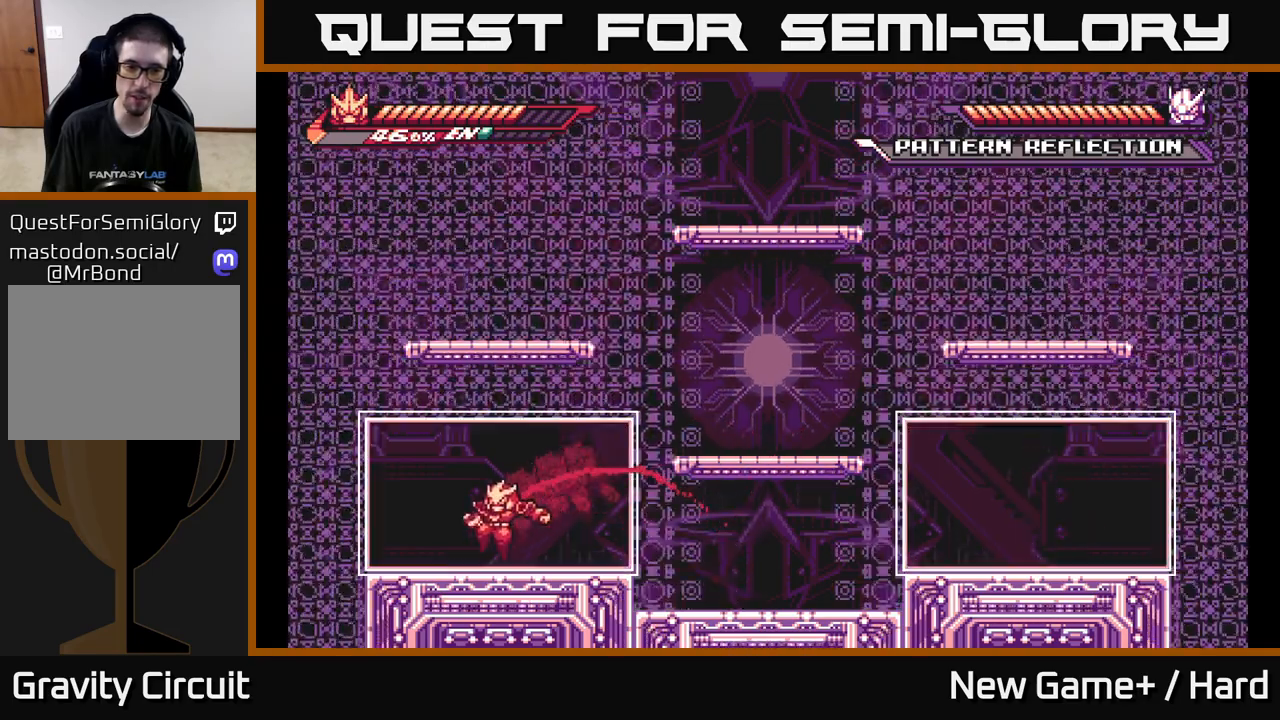
{"buttons": [], "left_stick": "center", "right_stick": "center", "events": [[67, "L2", "up"], [233, "left_stick", "right"], [383, "left_stick", "center"]]}
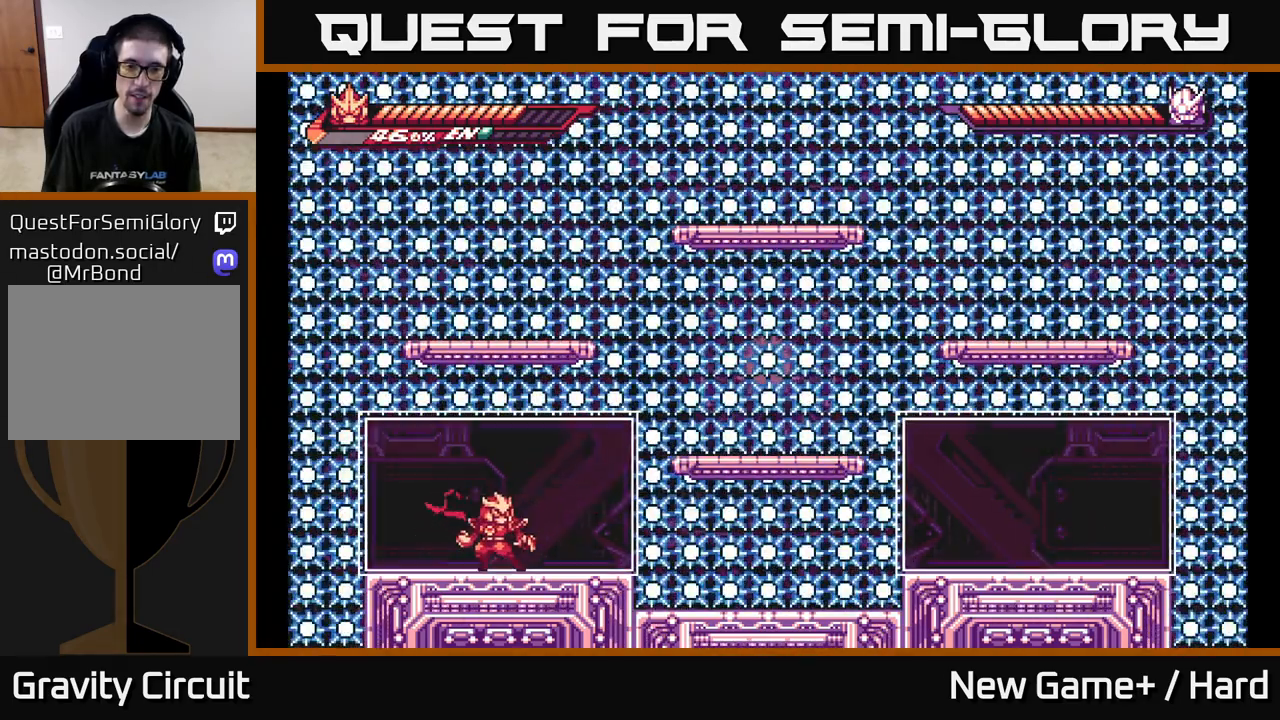
{"buttons": [], "left_stick": "center", "right_stick": "center", "events": []}
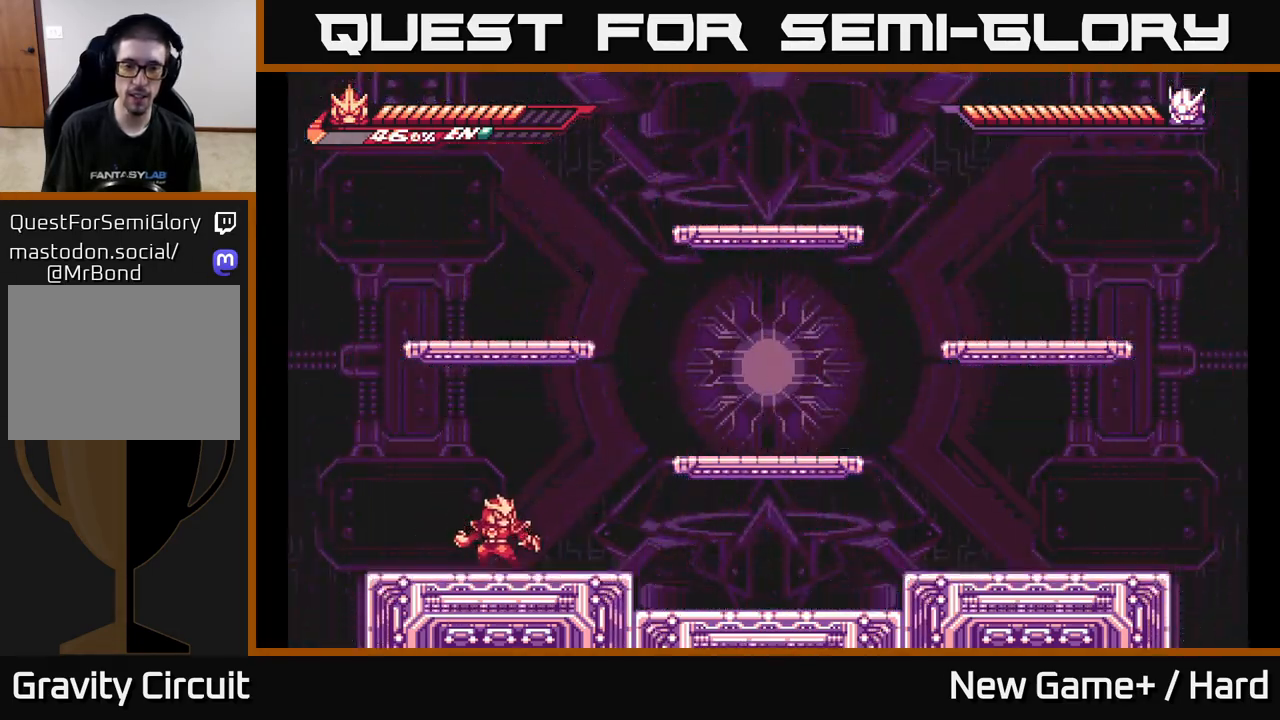
{"buttons": ["L2"], "left_stick": "right", "right_stick": "center", "events": [[50, "L2", "down"], [50, "left_stick", "right"], [117, "A", "down"], [267, "A", "up"], [317, "A", "down"], [433, "A", "up"]]}
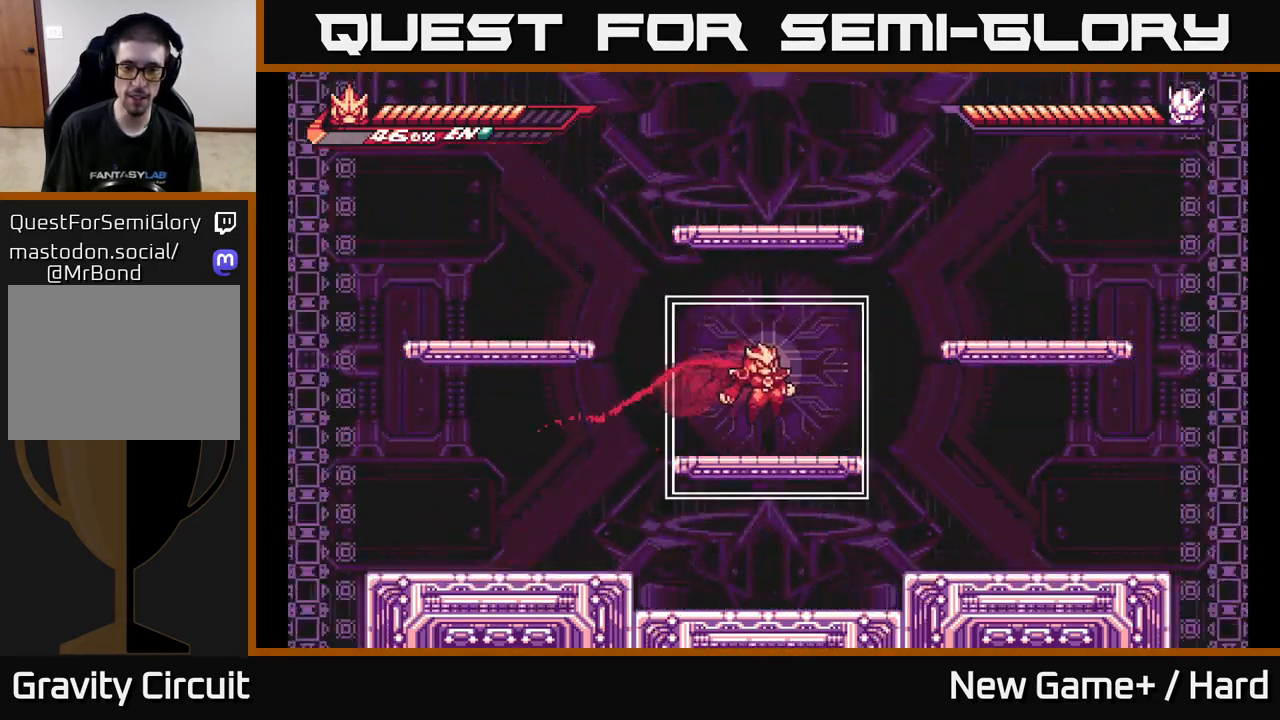
{"buttons": [], "left_stick": "center", "right_stick": "center", "events": [[50, "L2", "up"], [133, "left_stick", "center"], [200, "left_stick", "left"], [350, "left_stick", "center"]]}
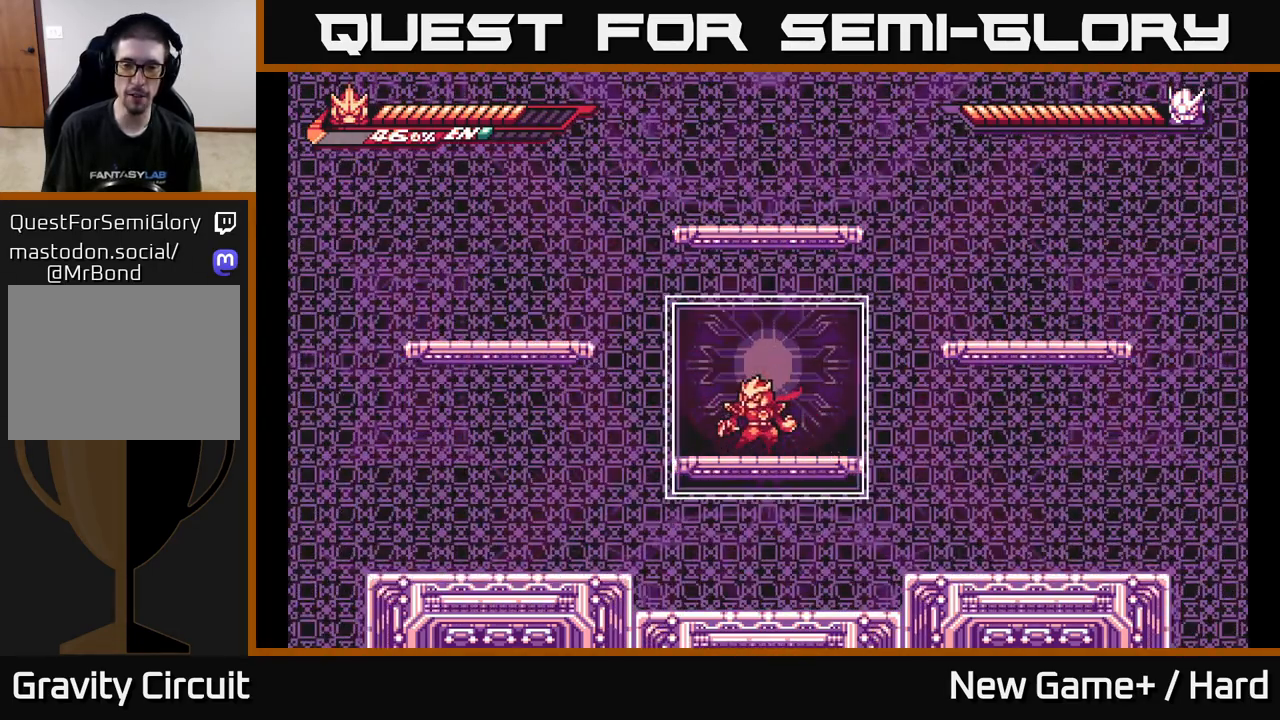
{"buttons": ["A"], "left_stick": "up", "right_stick": "center", "events": [[467, "A", "down"], [500, "left_stick", "up"]]}
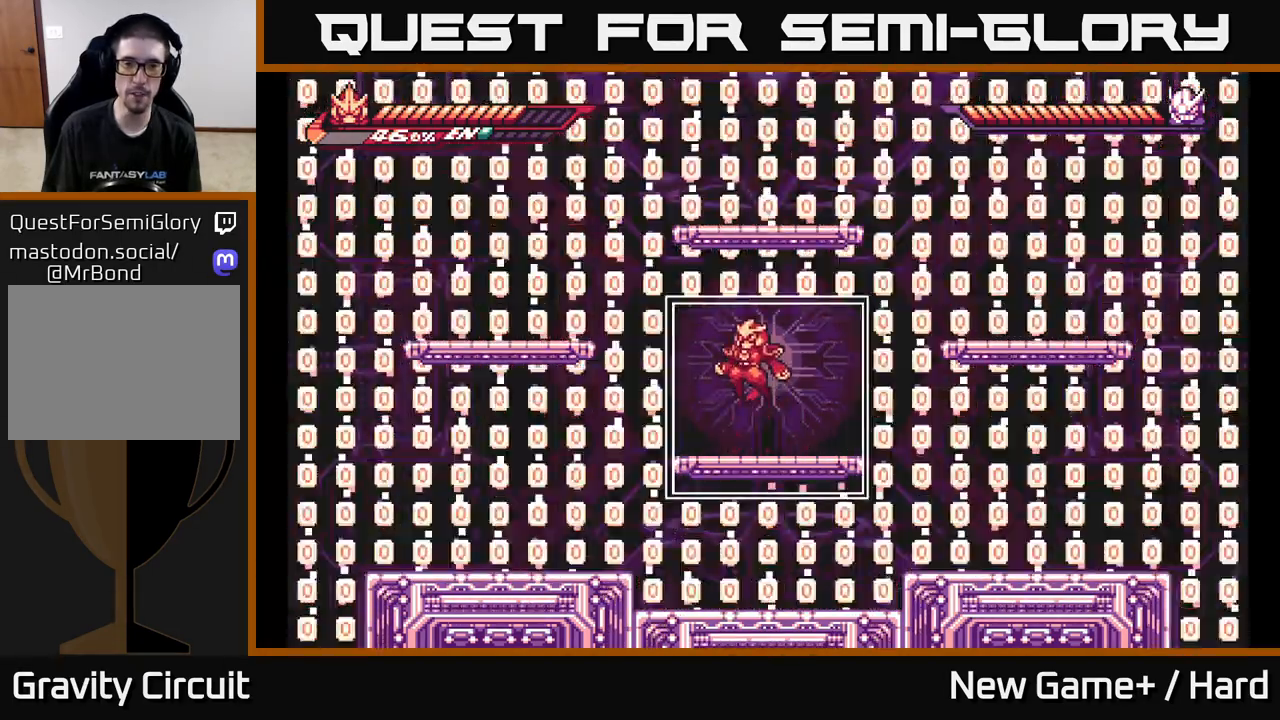
{"buttons": ["A", "R2"], "left_stick": "up", "right_stick": "center", "events": [[50, "R2", "down"], [67, "A", "up"], [483, "A", "down"]]}
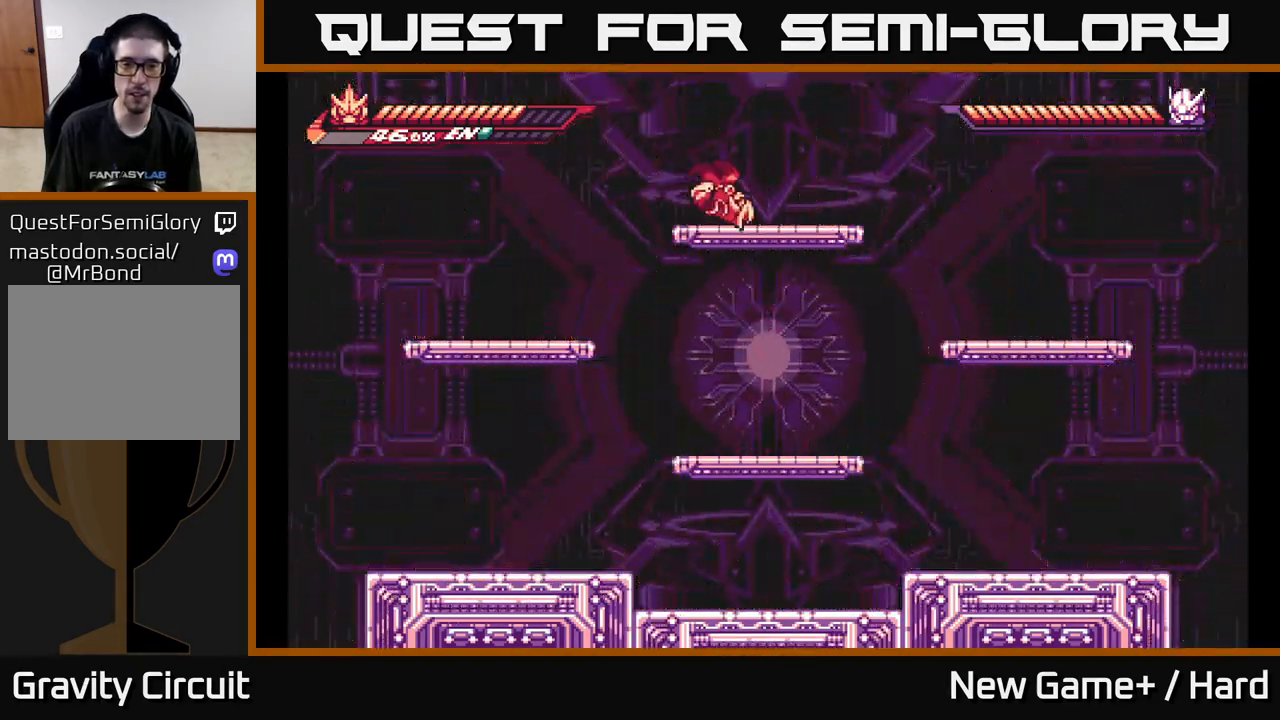
{"buttons": [], "left_stick": "center", "right_stick": "center", "events": [[233, "A", "up"], [233, "R2", "up"], [367, "left_stick", "center"]]}
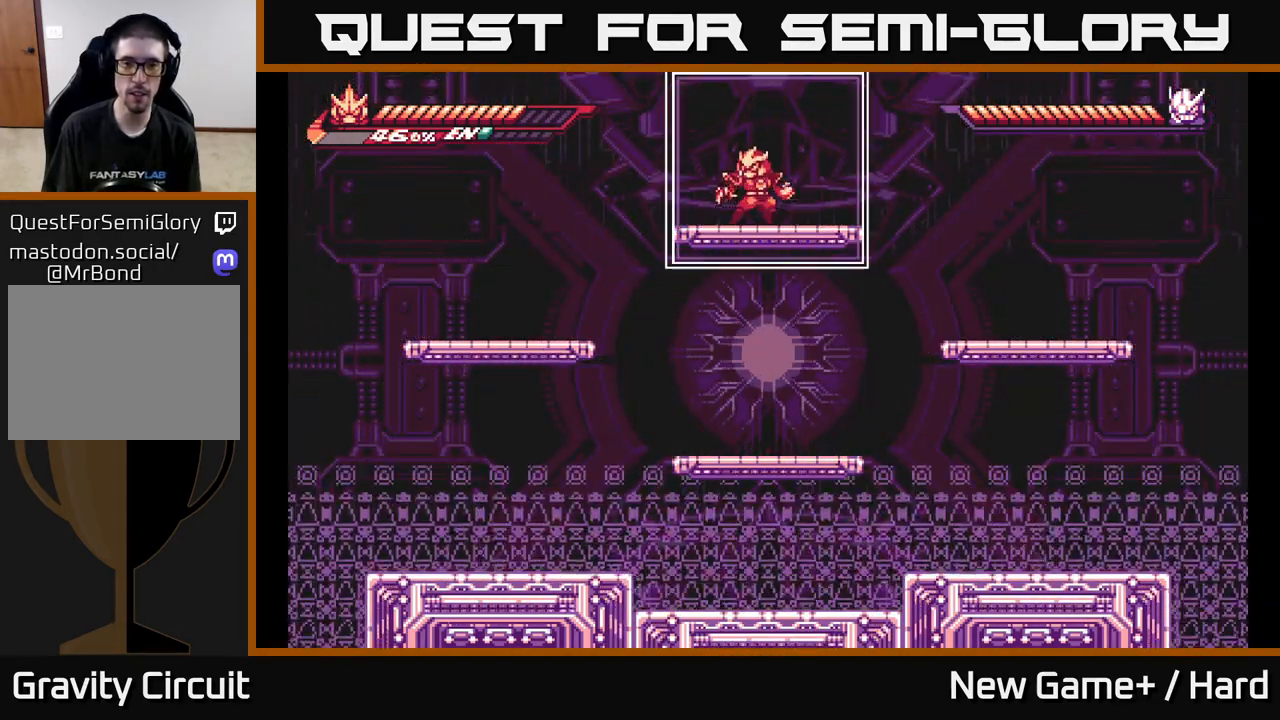
{"buttons": [], "left_stick": "center", "right_stick": "center", "events": []}
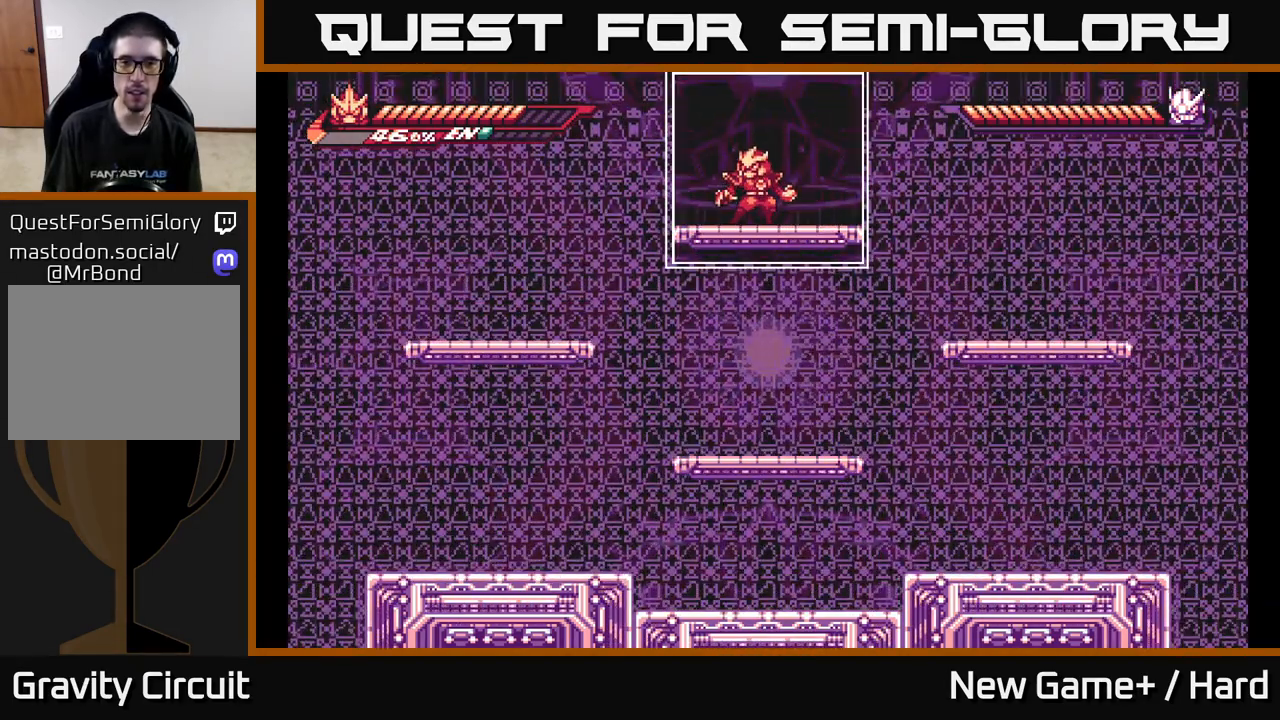
{"buttons": [], "left_stick": "center", "right_stick": "center", "events": []}
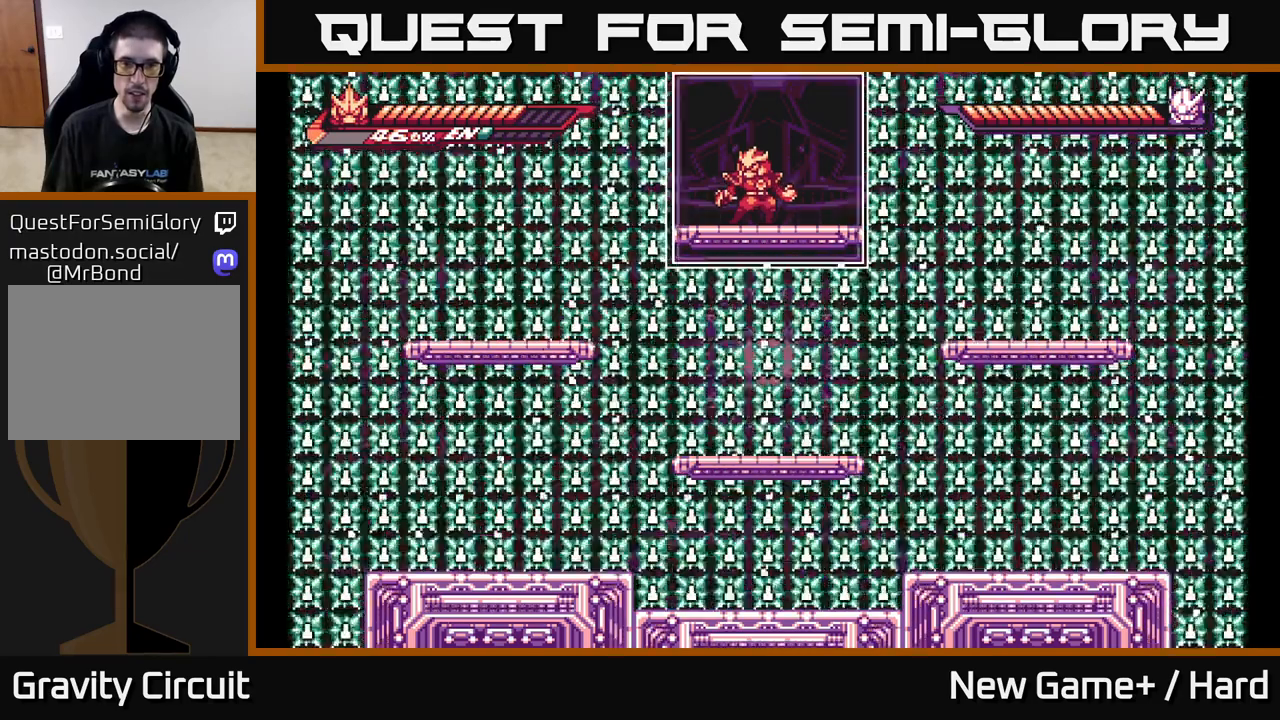
{"buttons": [], "left_stick": "center", "right_stick": "center", "events": [[267, "left_stick", "down"], [300, "A", "down"], [400, "A", "up"], [467, "left_stick", "center"]]}
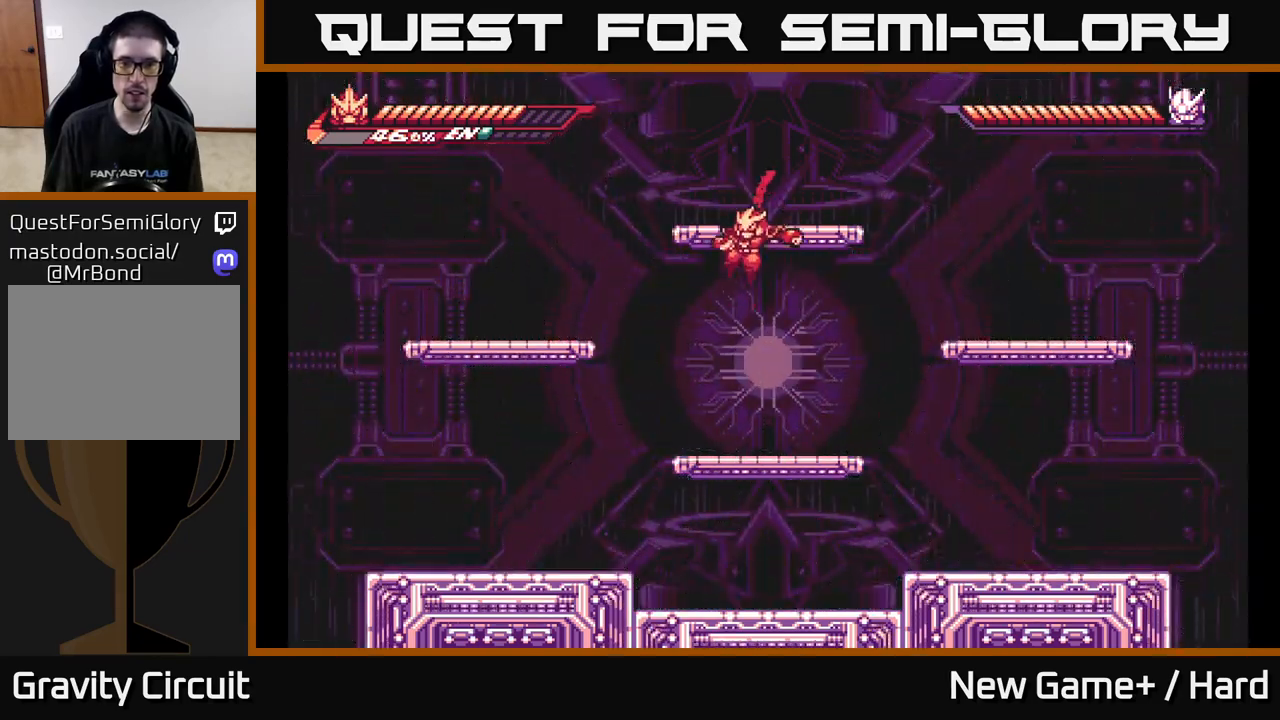
{"buttons": [], "left_stick": "center", "right_stick": "center", "events": []}
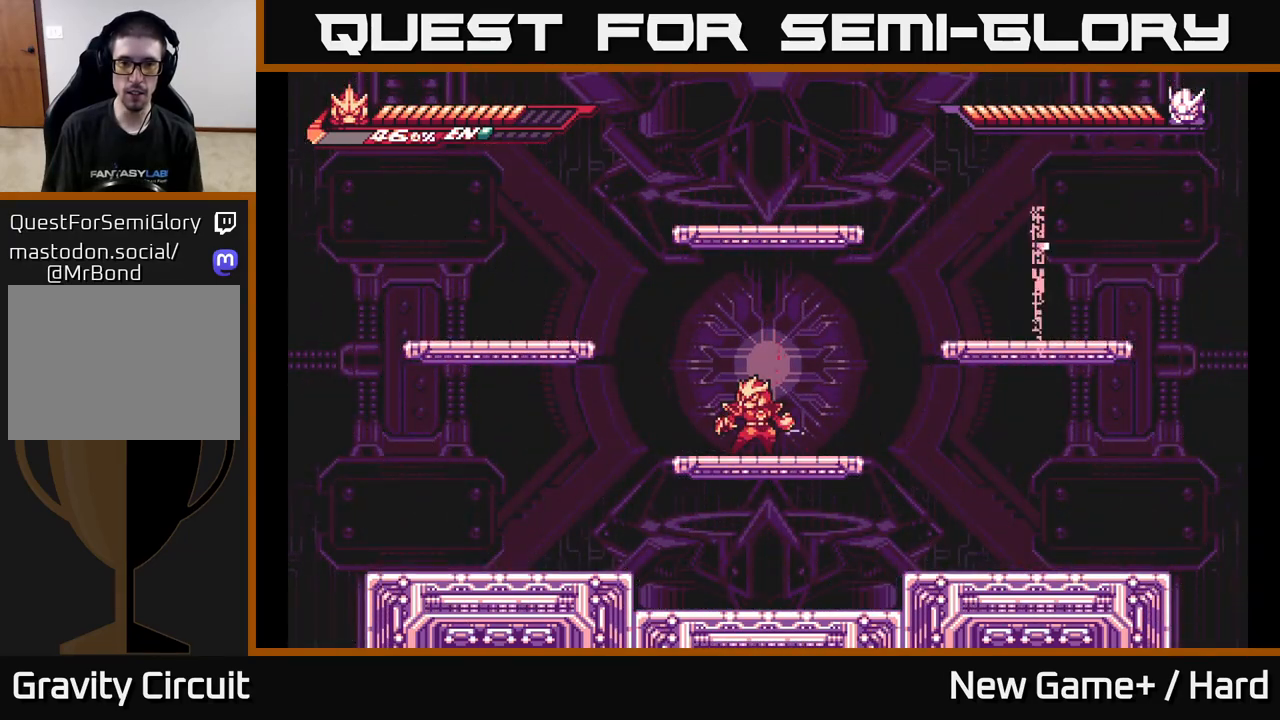
{"buttons": ["A", "L2"], "left_stick": "right", "right_stick": "center", "events": [[233, "L2", "down"], [233, "left_stick", "right"], [367, "A", "down"]]}
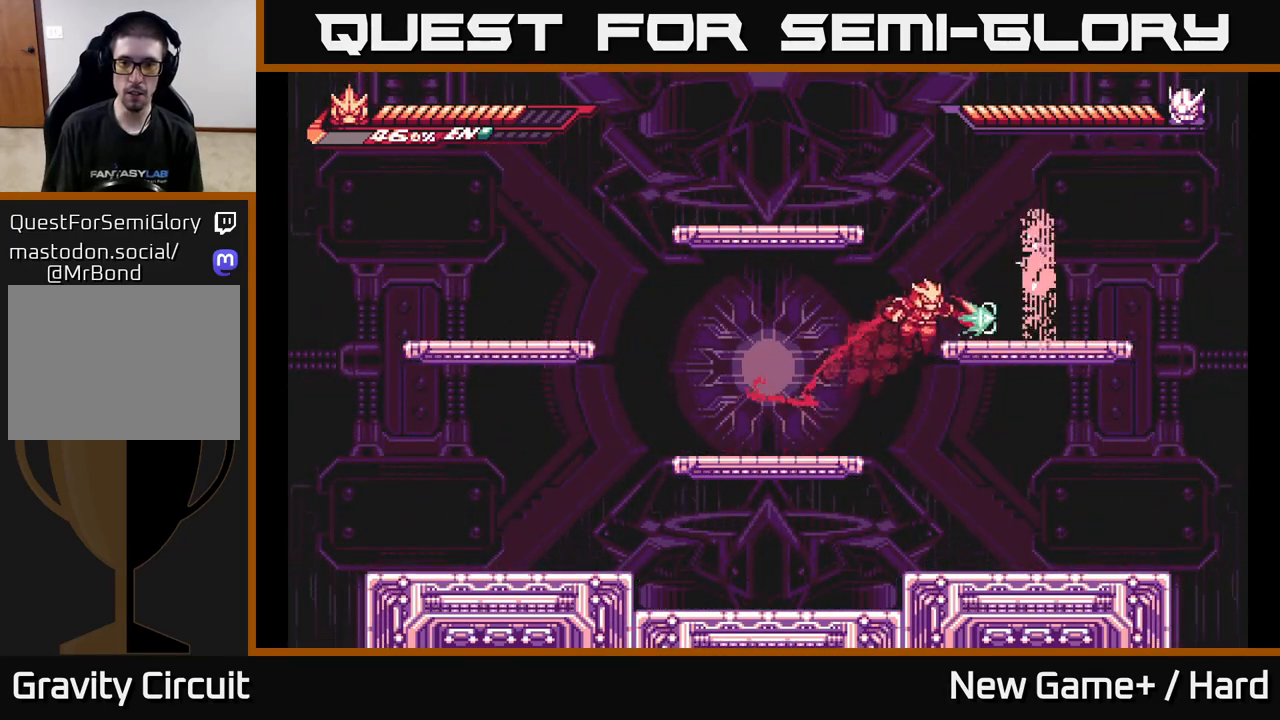
{"buttons": ["L2"], "left_stick": "left", "right_stick": "center", "events": [[17, "X", "down"], [83, "L2", "up"], [133, "X", "up"], [133, "left_stick", "center"], [217, "X", "down"], [250, "A", "up"], [333, "X", "up"], [450, "L2", "down"], [483, "left_stick", "left"]]}
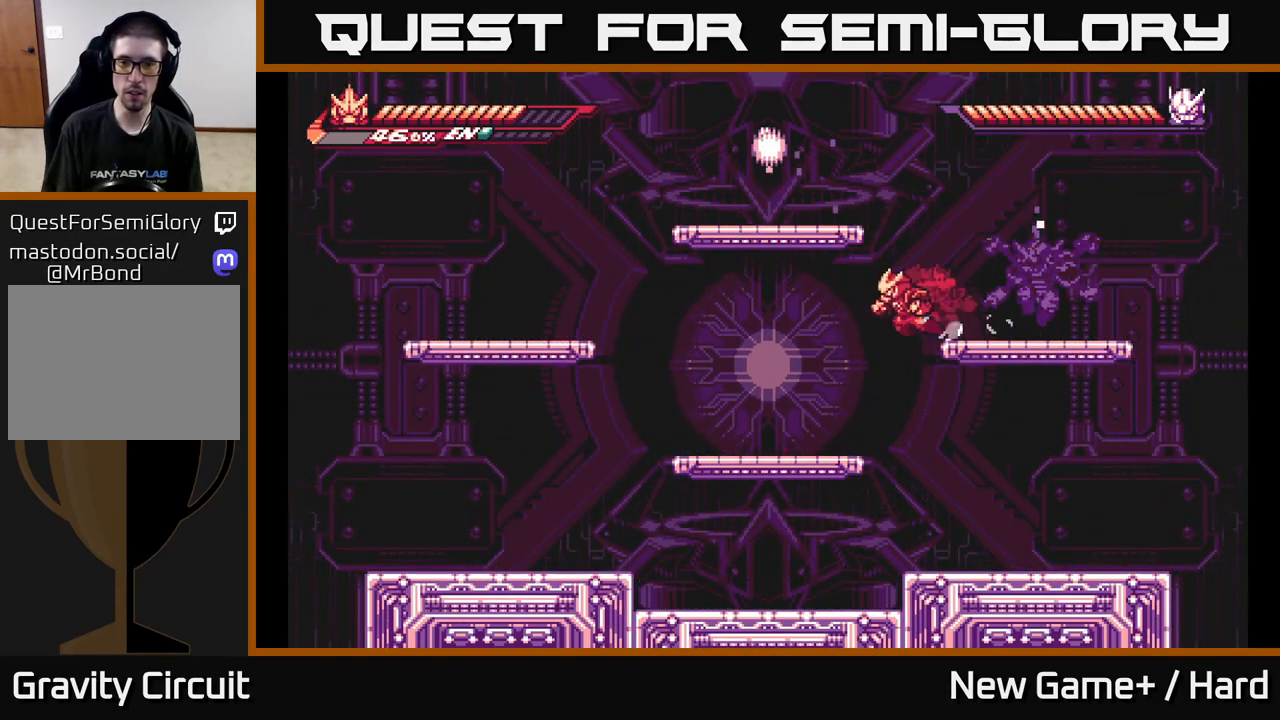
{"buttons": [], "left_stick": "left", "right_stick": "center", "events": [[217, "L2", "up"], [367, "left_stick", "center"], [450, "left_stick", "left"]]}